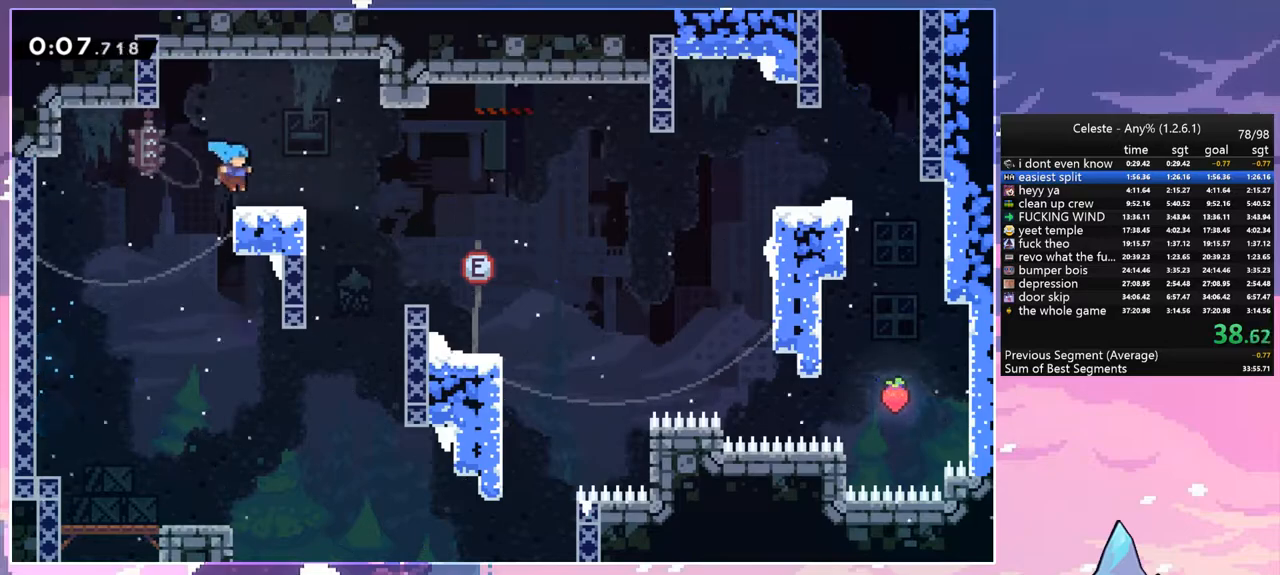
Gameplay with keyboard; each line is a JSON object with the keys held at the frame after it. "events" lists presses ("down") and releases ("up") of "dash", "down", "grab", "jump", "left", "menu", "right", "skip", "space" and "up" between this image and that frame as [ms after this image, input, new state], when the widget could be followed in between. No other keys are recorded. Mouse input is not recorded. Key names are as the overlay labels them; some are game actions (e.g. jump) rather than physical keys.
{"keys": ["right", "space"], "events": [[50, "down", "down"], [100, "right", "down"], [150, "dash", "down"], [333, "down", "up"], [333, "space", "down"], [433, "dash", "up"]]}
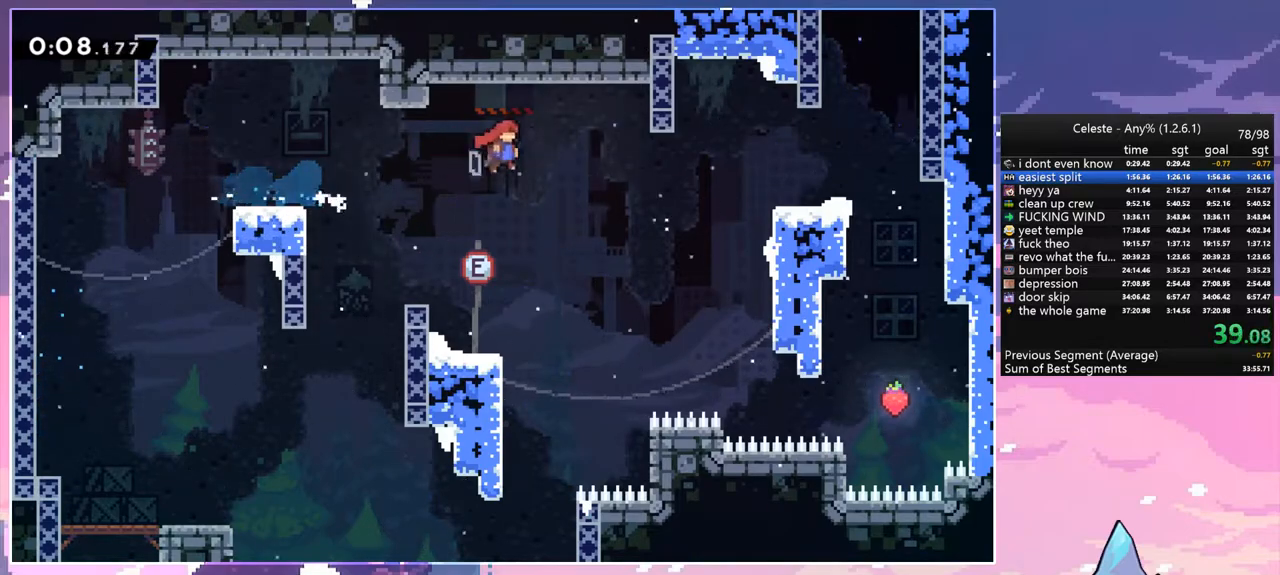
{"keys": ["right"], "events": [[17, "space", "up"], [167, "dash", "down"], [300, "dash", "up"]]}
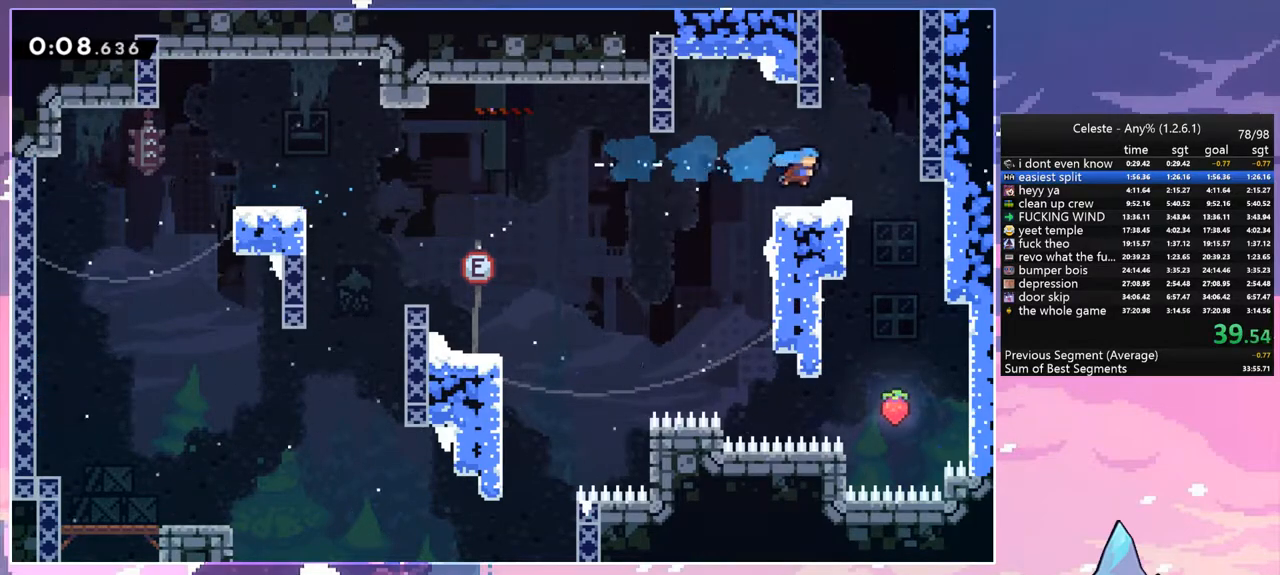
{"keys": ["space"], "events": [[50, "up", "down"], [83, "right", "up"], [133, "dash", "down"], [367, "dash", "up"], [367, "space", "down"], [467, "up", "up"]]}
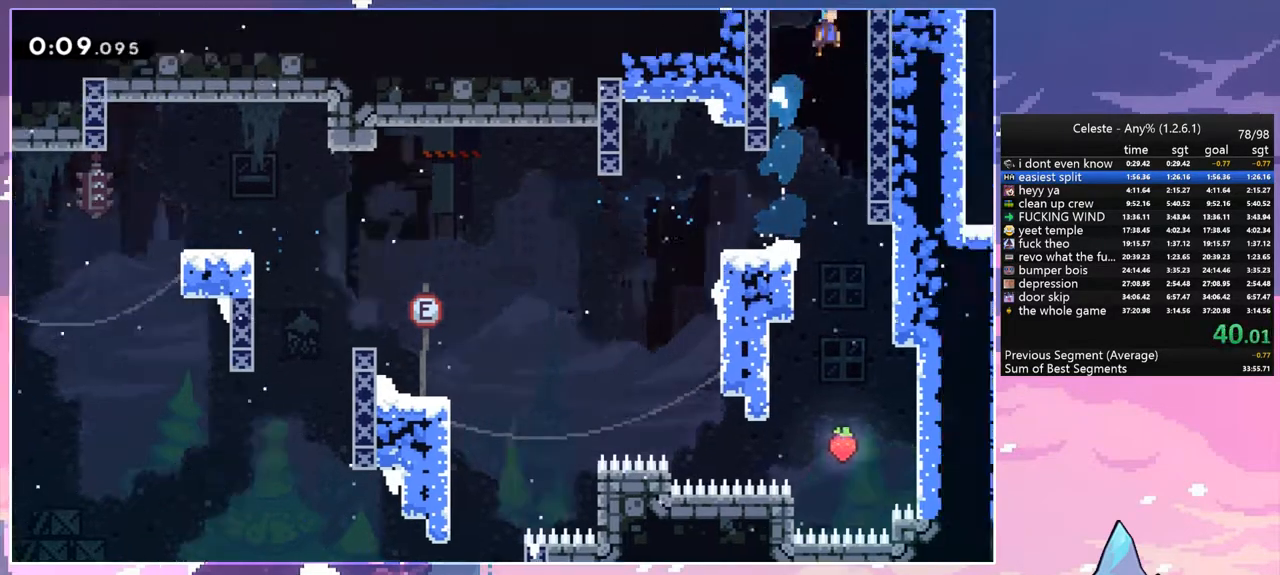
{"keys": ["space"], "events": []}
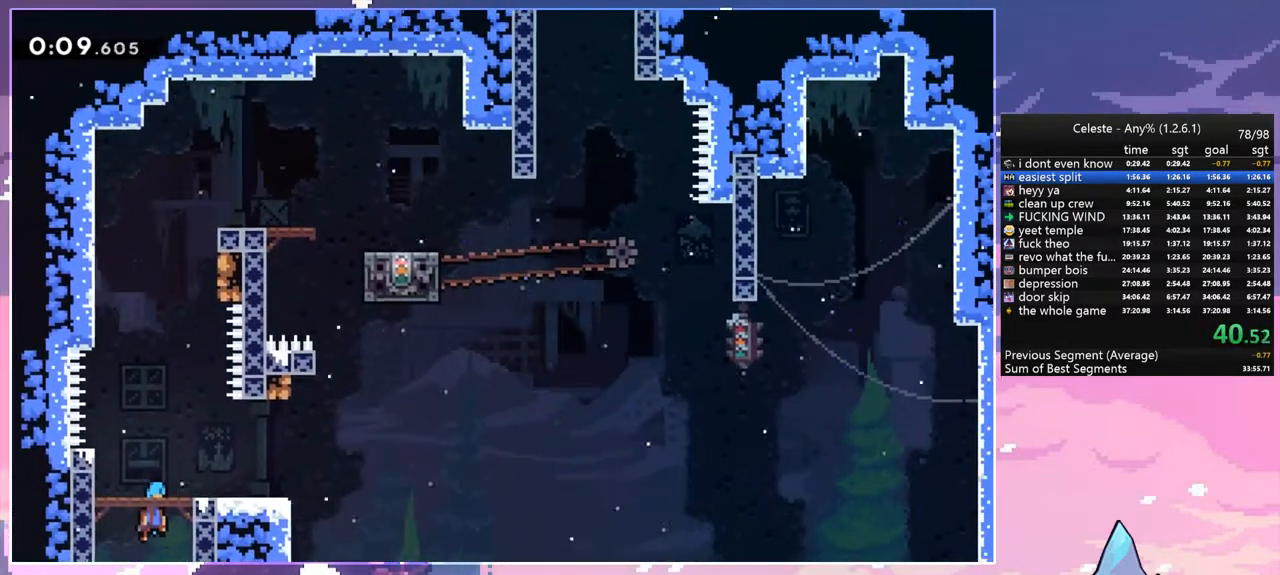
{"keys": ["dash", "down", "right"], "events": [[167, "left", "down"], [267, "down", "down"], [300, "dash", "down"], [350, "left", "up"], [350, "right", "down"], [350, "space", "up"]]}
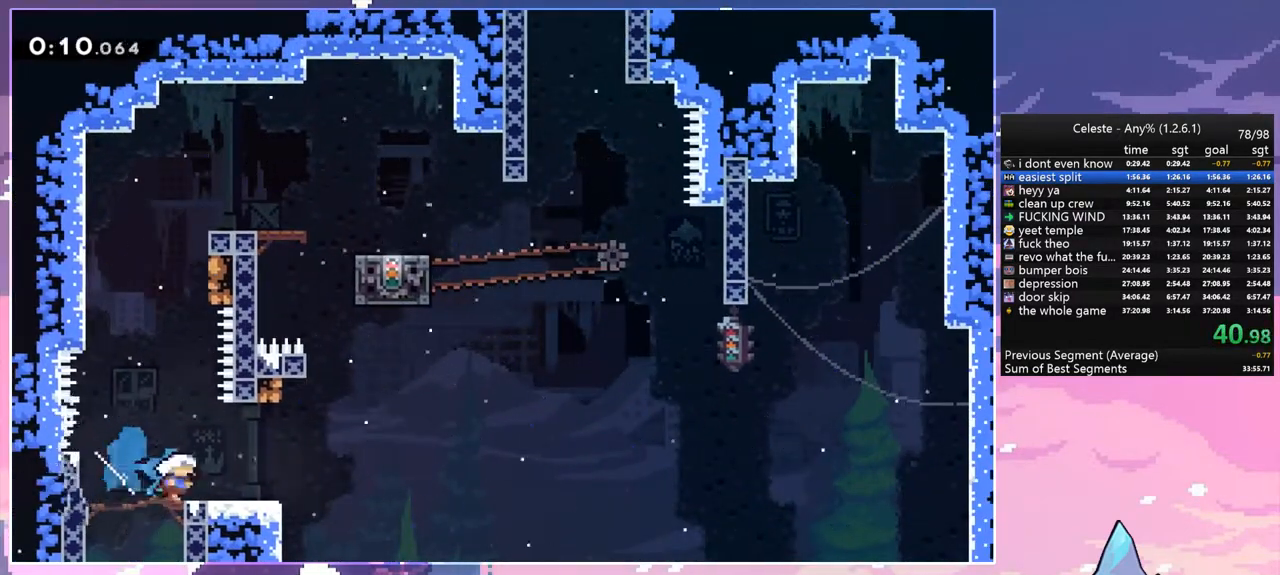
{"keys": ["dash", "up"], "events": [[50, "down", "up"], [50, "space", "down"], [133, "dash", "up"], [283, "up", "down"], [317, "dash", "down"], [317, "right", "up"], [317, "space", "up"]]}
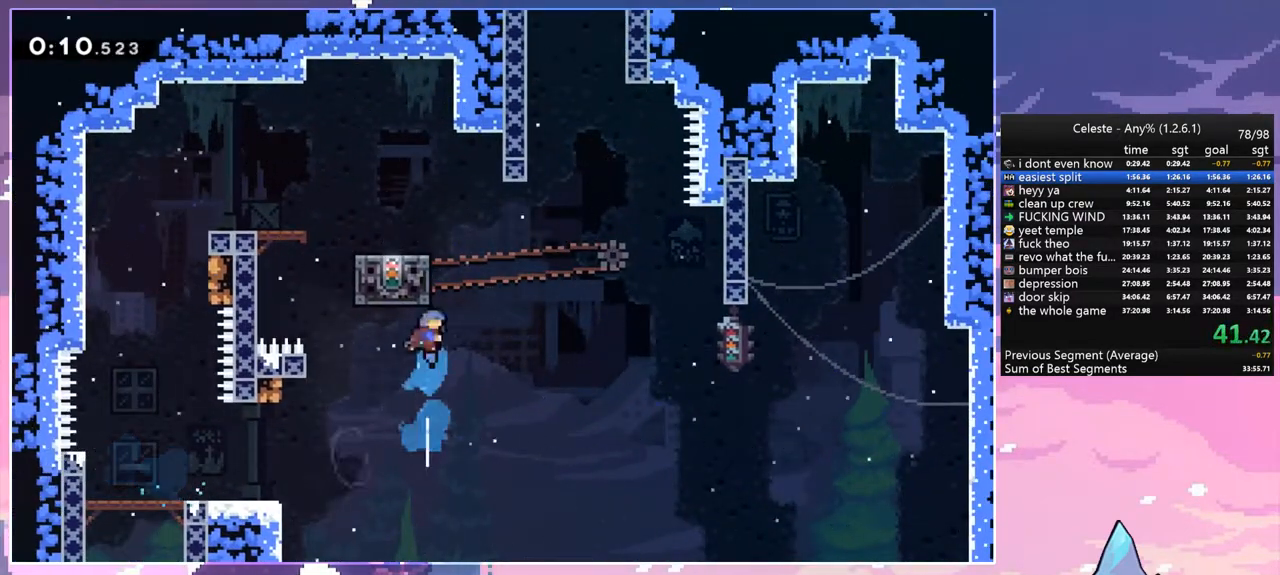
{"keys": ["grab", "left", "space", "up"], "events": [[50, "right", "down"], [50, "space", "down"], [250, "right", "up"], [283, "dash", "up"], [283, "grab", "down"], [283, "left", "down"]]}
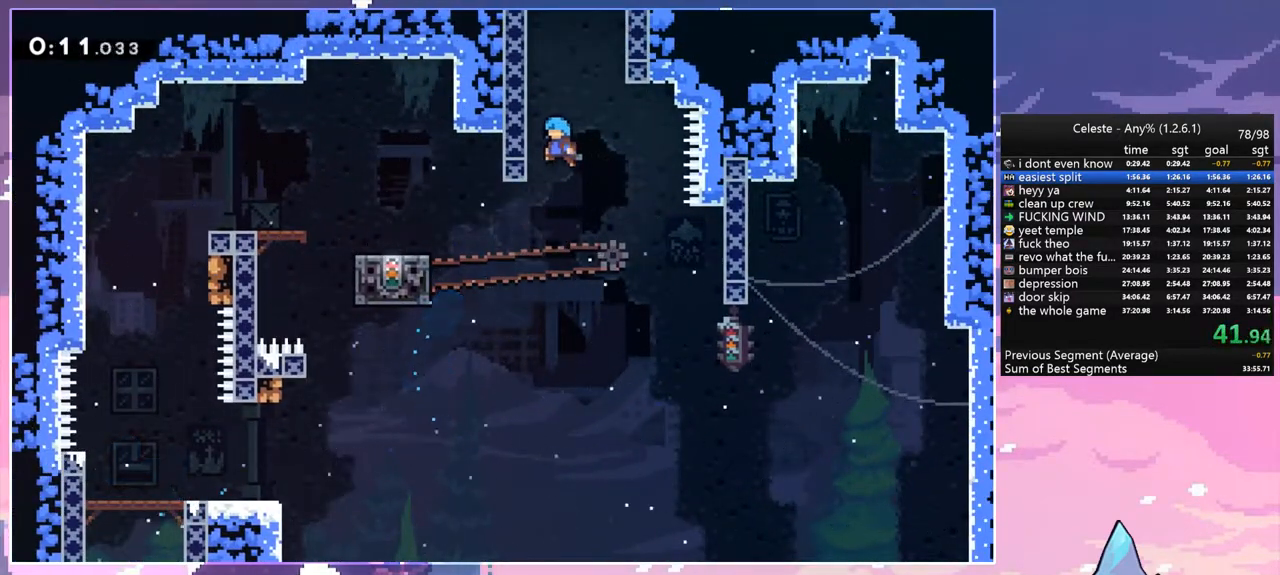
{"keys": ["grab", "jump", "space", "up"], "events": [[33, "jump", "down"], [67, "space", "up"], [167, "jump", "up"], [167, "space", "down"], [267, "jump", "down"], [300, "space", "up"], [400, "jump", "up"], [400, "space", "down"], [450, "left", "up"], [500, "jump", "down"]]}
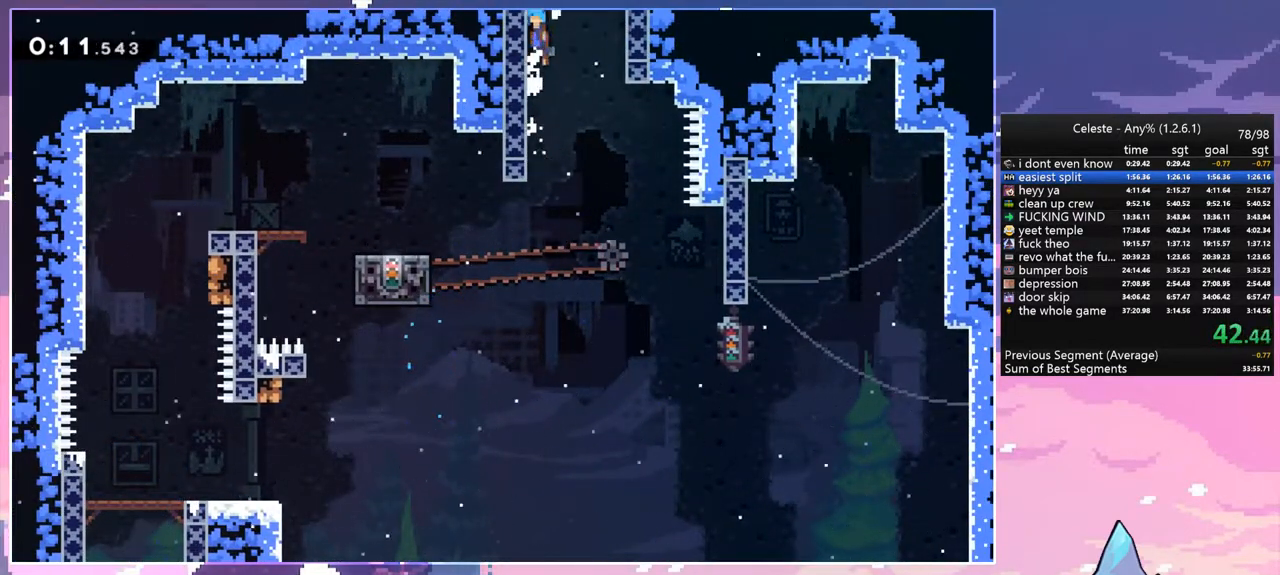
{"keys": ["right", "space"], "events": [[133, "grab", "up"], [133, "jump", "up"], [133, "up", "up"], [183, "right", "down"]]}
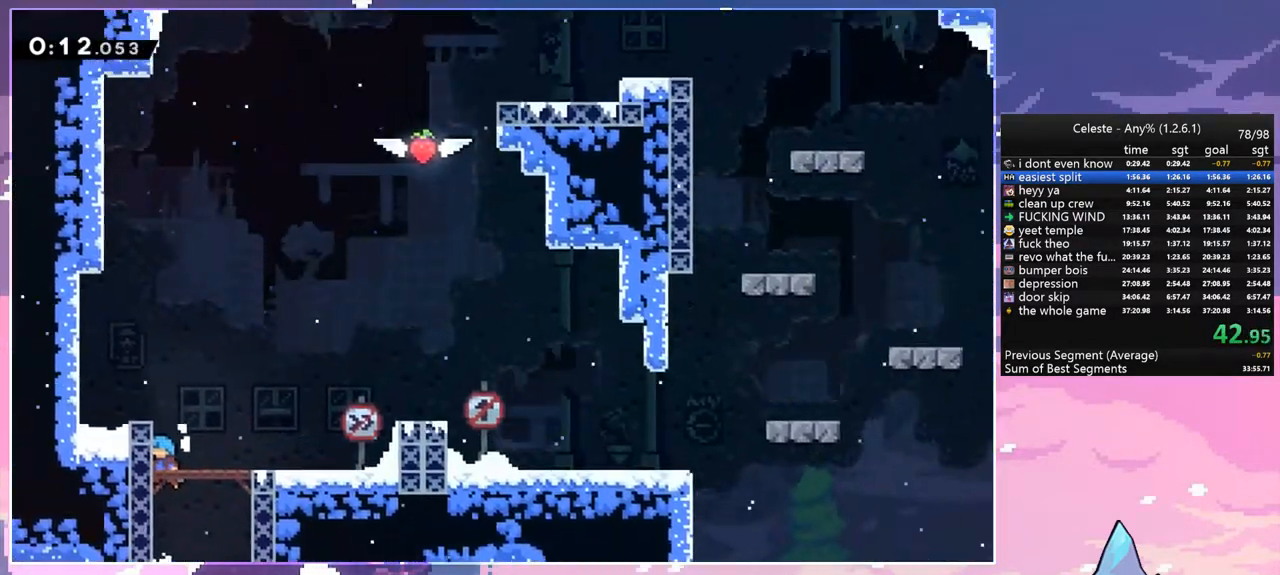
{"keys": ["right", "space"], "events": []}
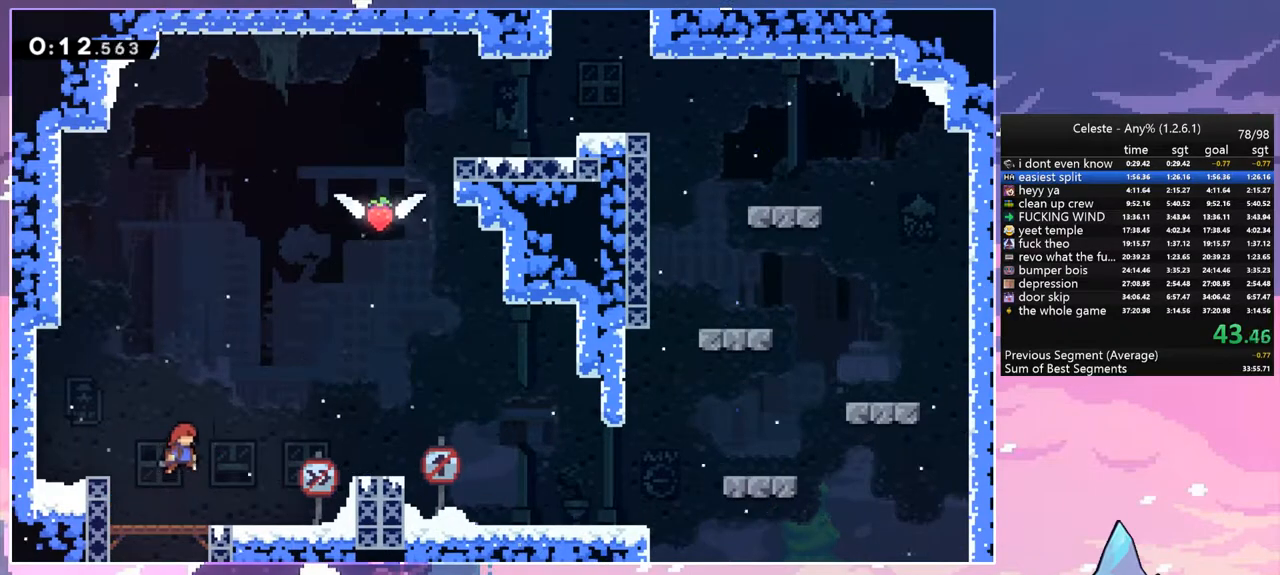
{"keys": ["right", "space"], "events": [[67, "dash", "down"], [67, "space", "up"], [217, "dash", "up"], [400, "space", "down"]]}
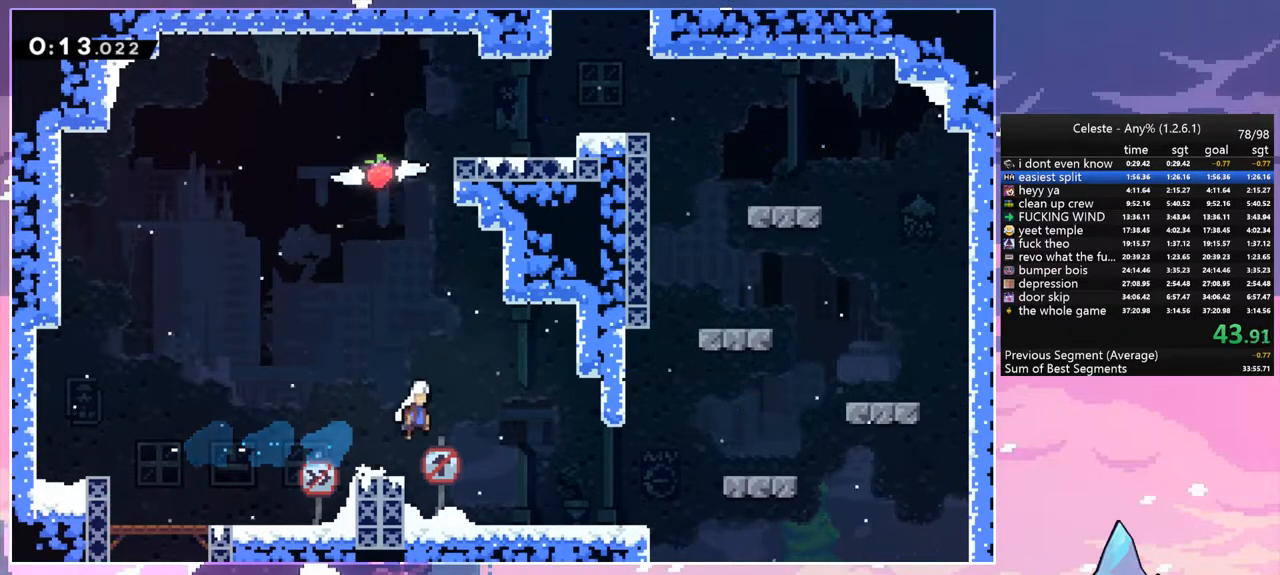
{"keys": ["dash", "right", "space", "up"], "events": [[183, "up", "down"], [233, "dash", "down"], [233, "right", "up"], [233, "space", "up"], [417, "space", "down"], [467, "right", "down"]]}
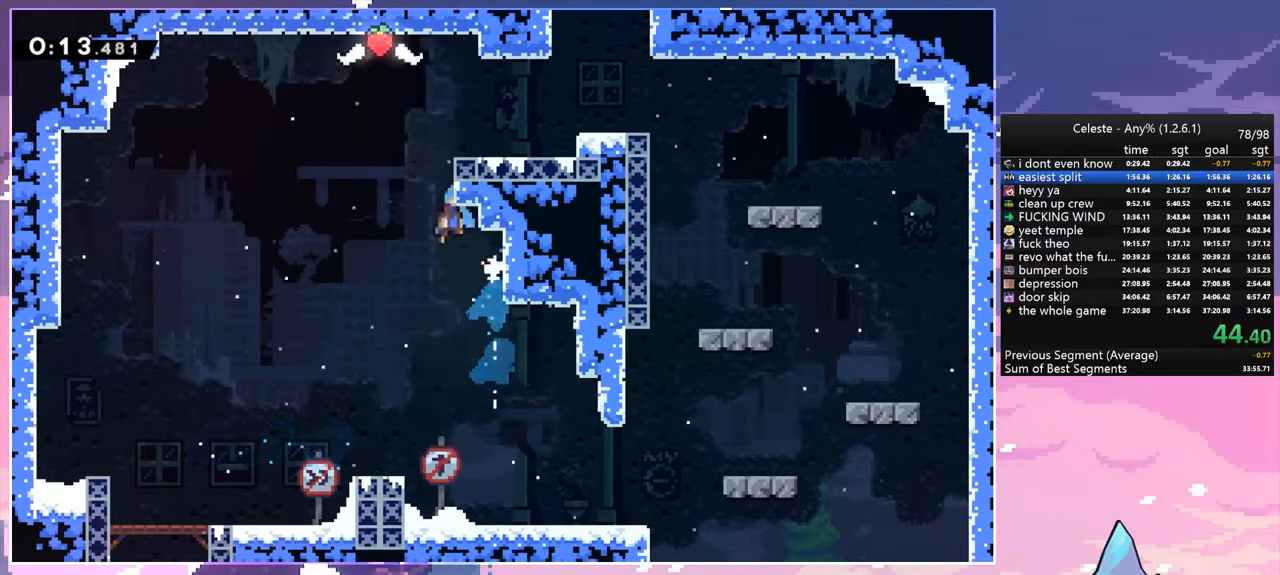
{"keys": ["right", "up"], "events": [[17, "dash", "up"], [150, "grab", "down"], [250, "space", "up"], [383, "grab", "up"]]}
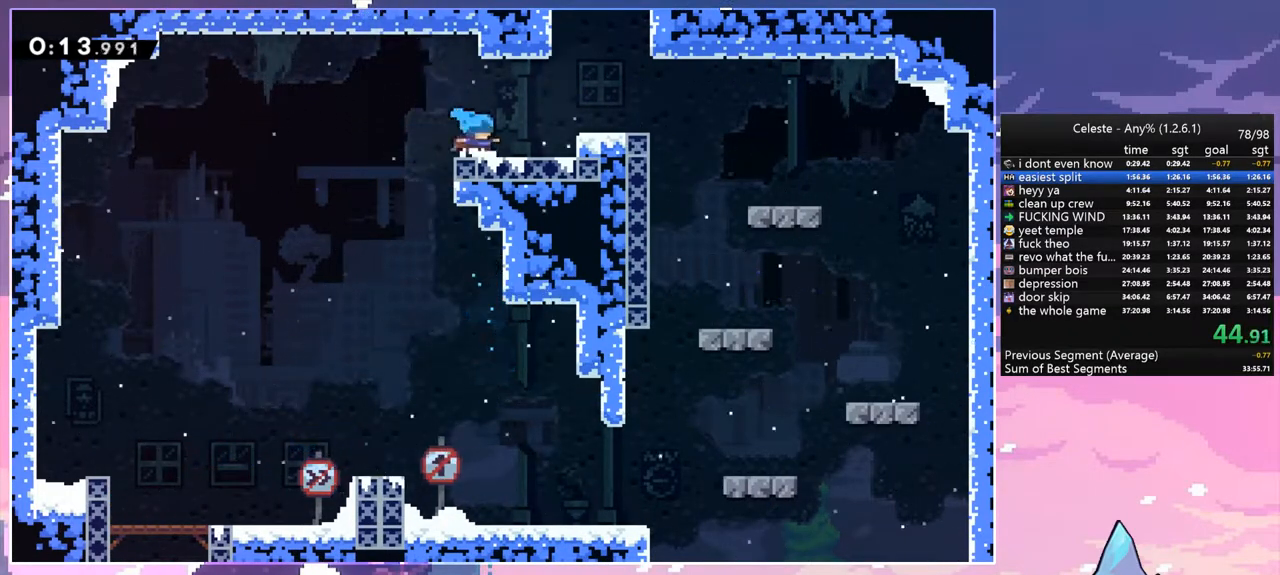
{"keys": ["grab", "right", "up"], "events": [[67, "space", "down"], [300, "dash", "down"], [300, "space", "up"], [350, "grab", "down"], [450, "dash", "up"]]}
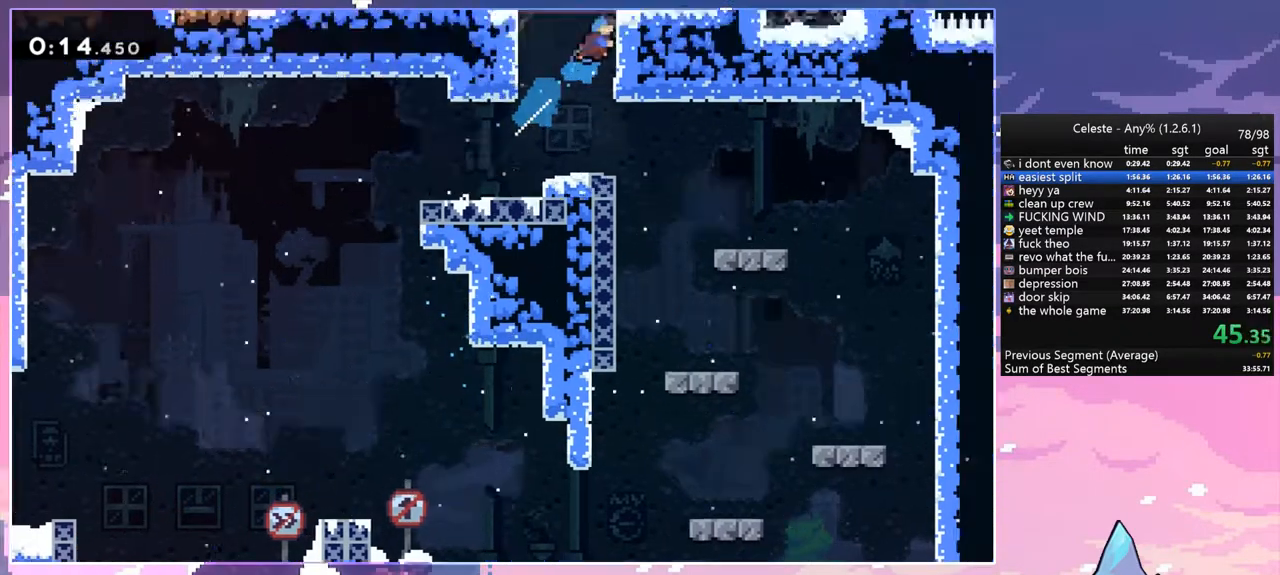
{"keys": ["grab", "right", "up"], "events": []}
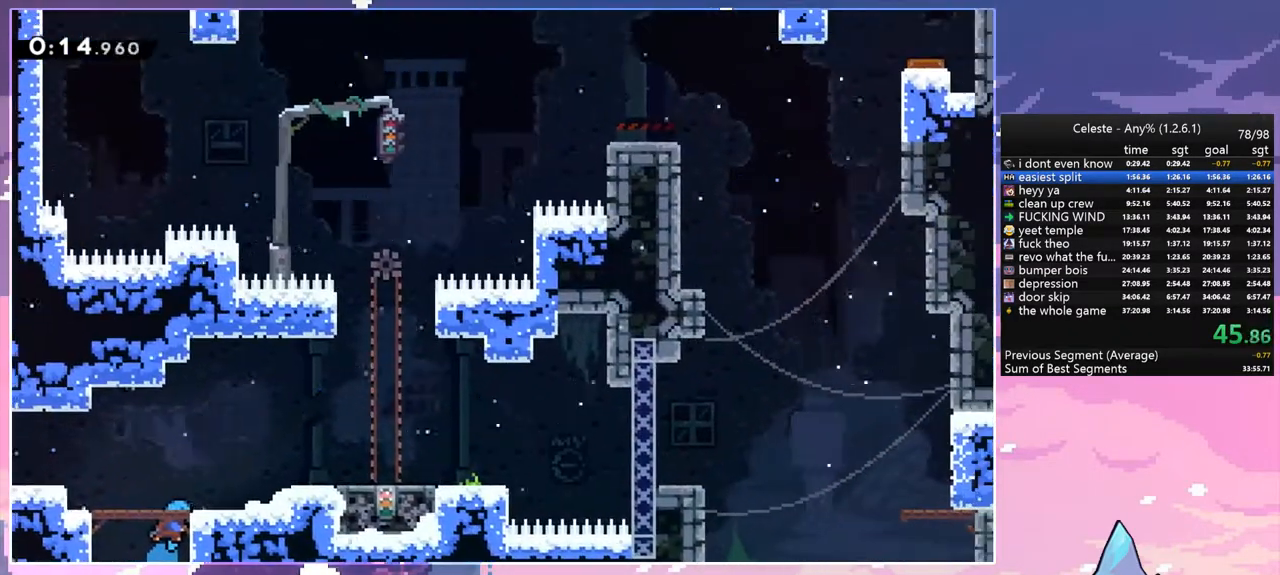
{"keys": ["right"], "events": [[150, "space", "down"], [200, "grab", "up"], [250, "dash", "down"], [300, "space", "up"], [300, "up", "up"], [383, "dash", "up"]]}
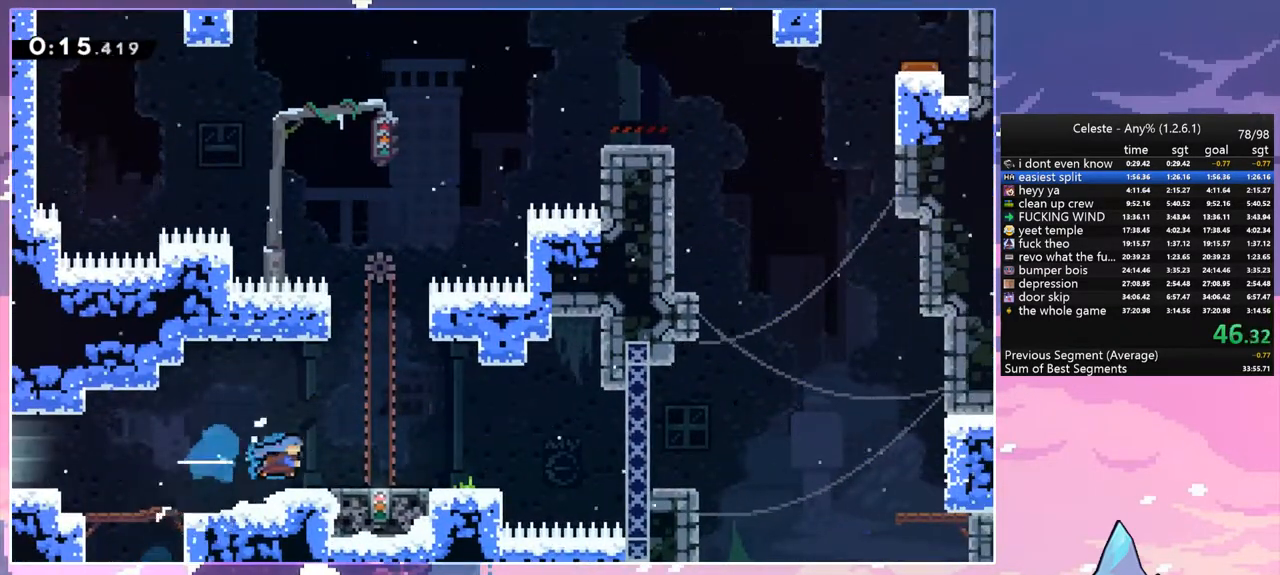
{"keys": [], "events": [[167, "down", "down"], [167, "right", "up"], [350, "down", "up"]]}
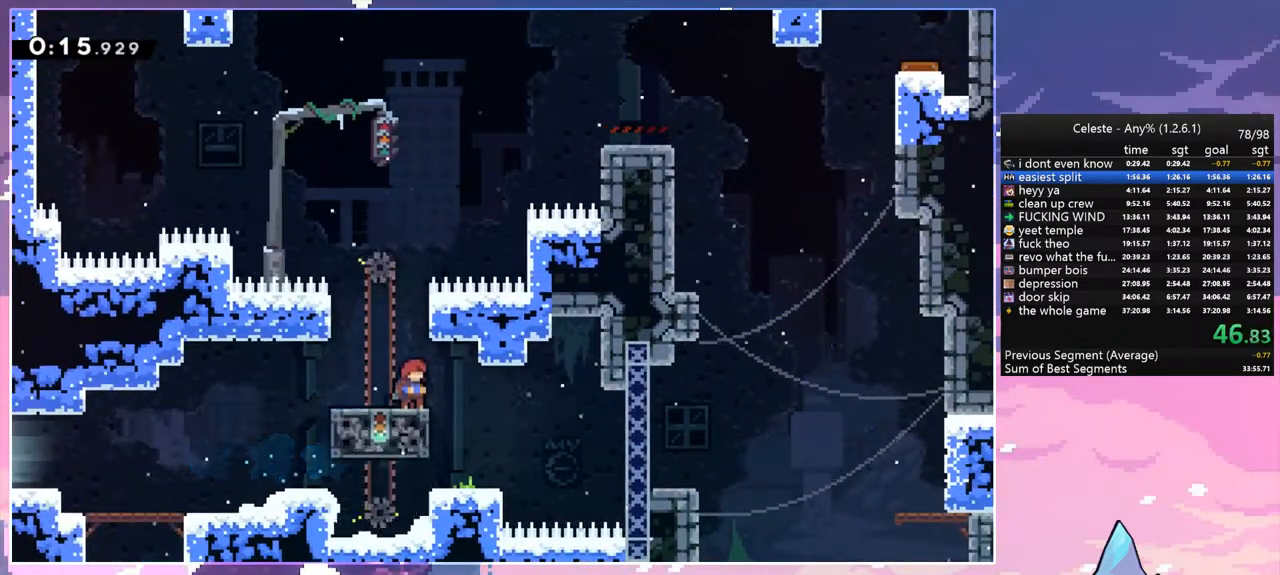
{"keys": ["dash", "right"], "events": [[183, "right", "down"], [183, "space", "down"], [417, "dash", "down"], [417, "space", "up"]]}
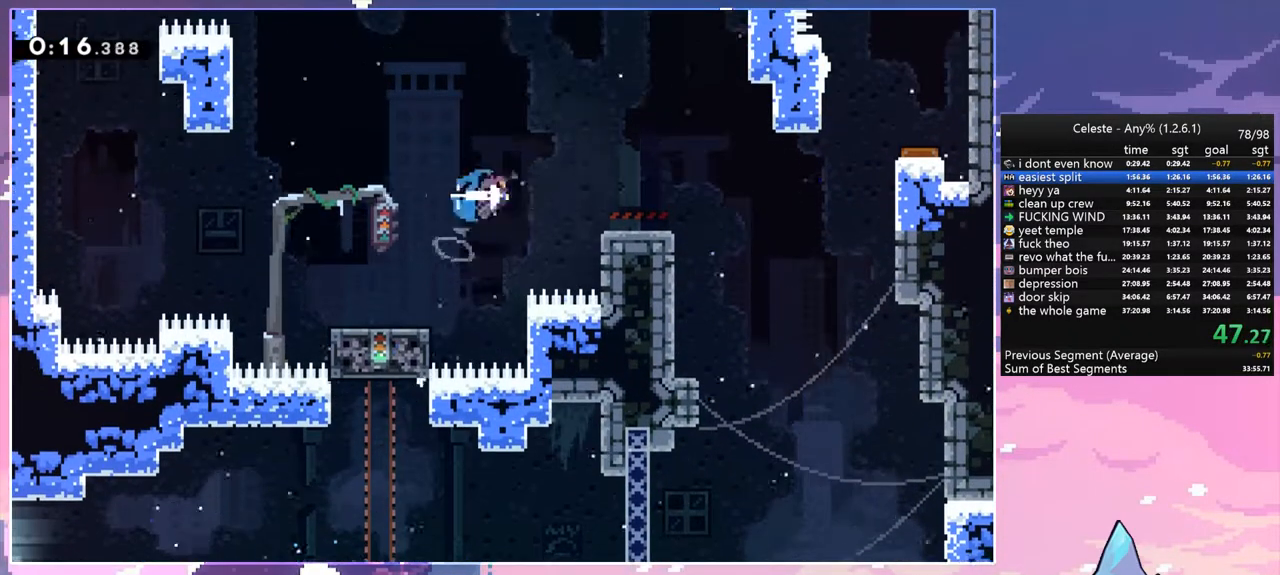
{"keys": ["dash", "right", "space"], "events": [[50, "dash", "up"], [50, "right", "up"], [250, "right", "down"], [300, "dash", "down"], [433, "space", "down"]]}
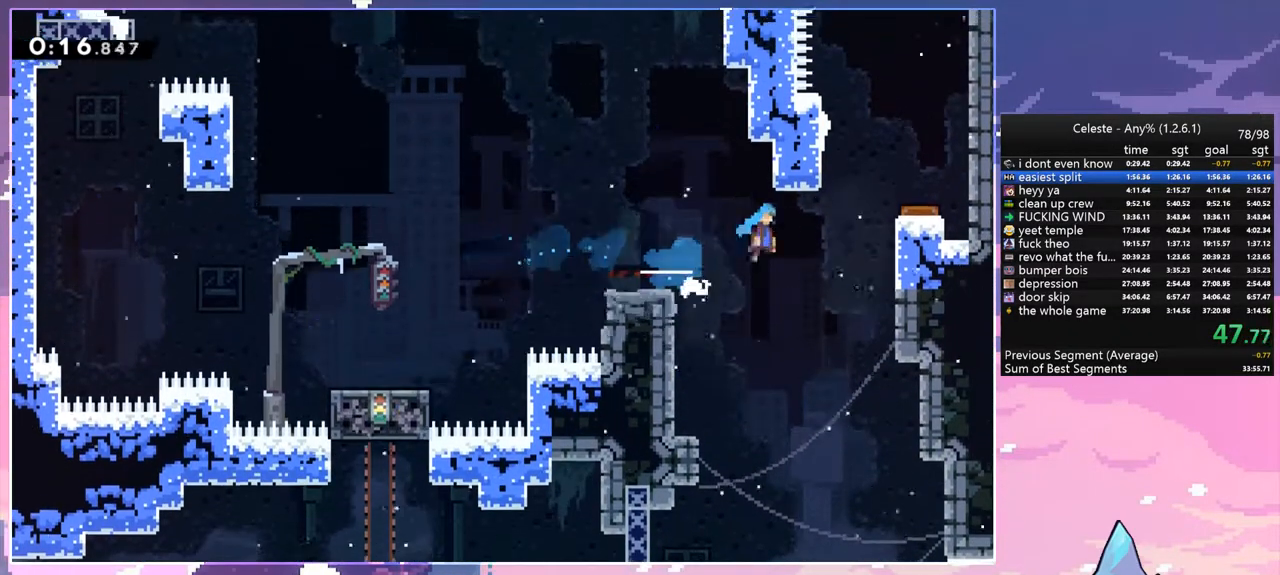
{"keys": ["left"], "events": [[33, "dash", "up"], [117, "space", "up"], [267, "right", "up"], [450, "left", "down"]]}
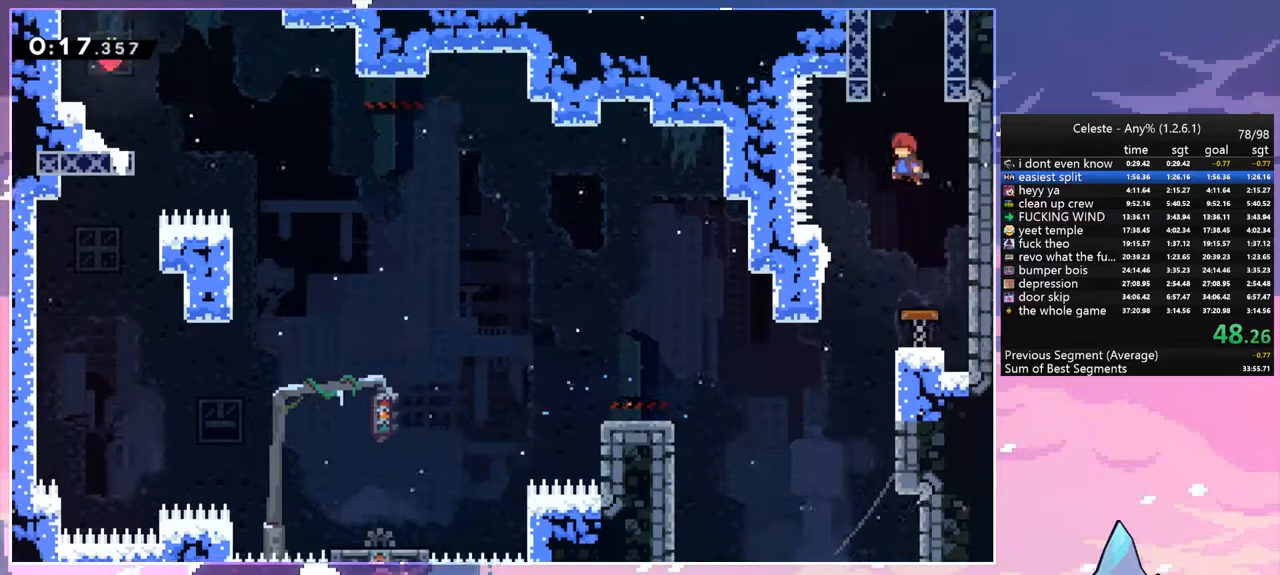
{"keys": ["space"], "events": [[50, "left", "up"], [50, "up", "down"], [133, "dash", "down"], [367, "space", "down"], [417, "dash", "up"], [467, "up", "up"]]}
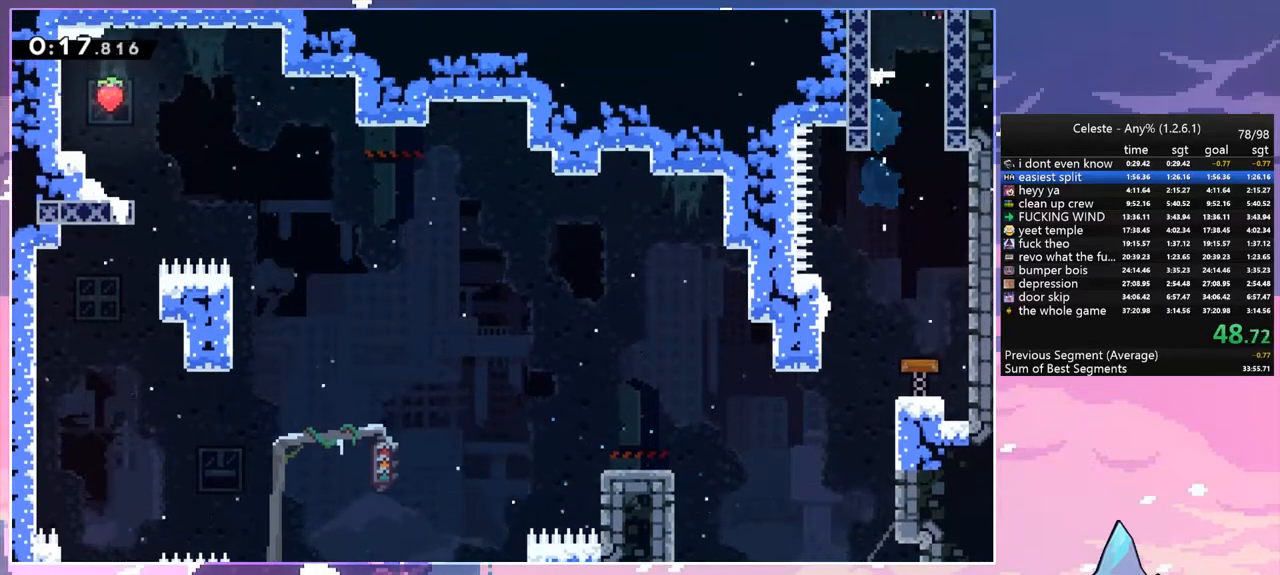
{"keys": ["space"], "events": []}
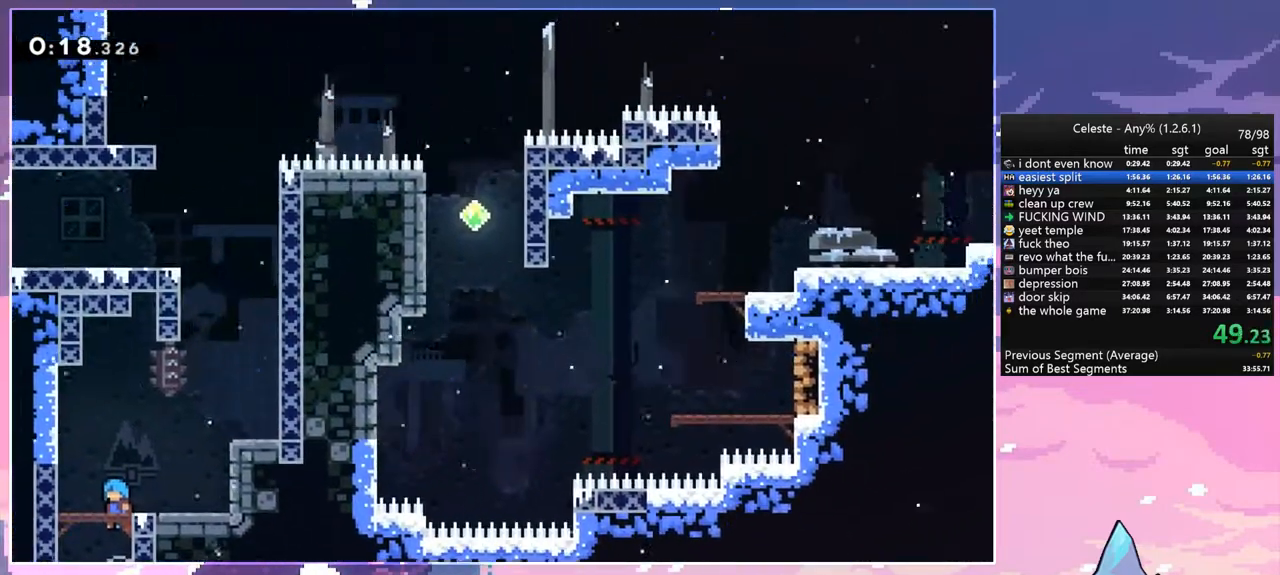
{"keys": ["right", "space"], "events": [[167, "right", "down"]]}
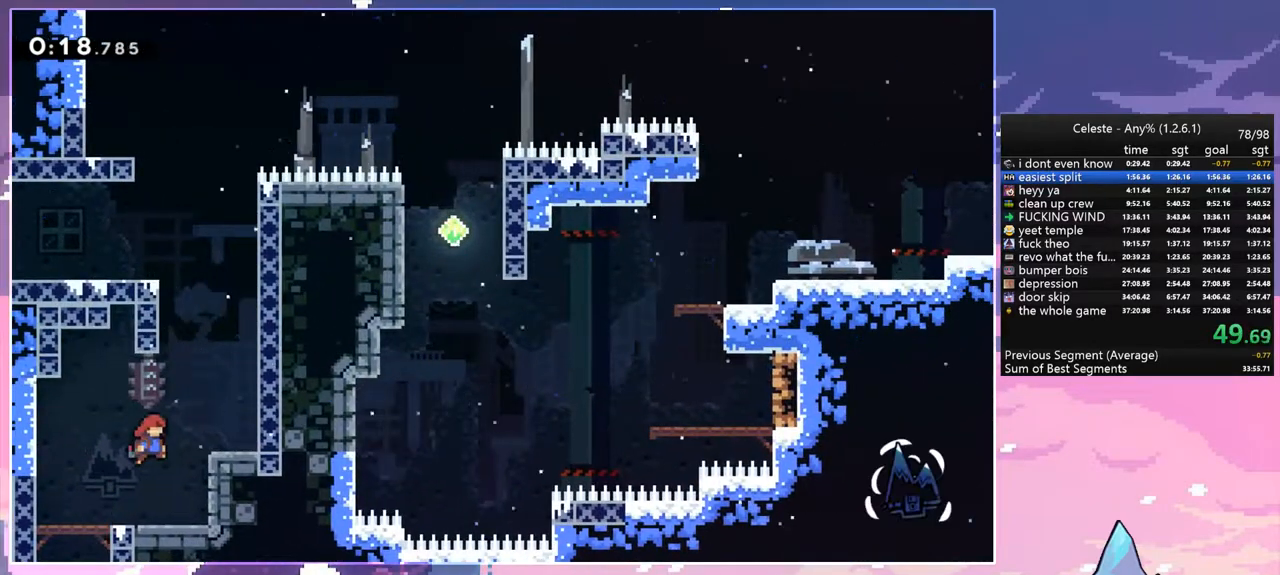
{"keys": ["right", "space", "up"], "events": [[83, "up", "down"], [133, "dash", "down"], [133, "right", "up"], [133, "space", "up"], [417, "space", "down"], [467, "dash", "up"], [467, "right", "down"]]}
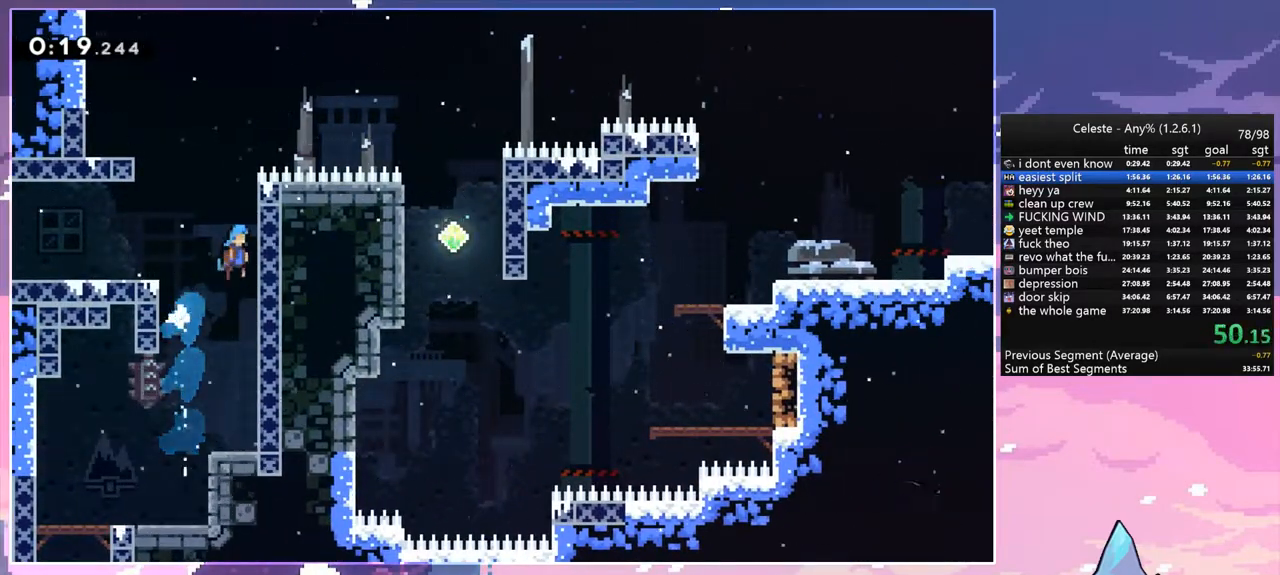
{"keys": ["left"], "events": [[50, "up", "up"], [100, "space", "up"], [200, "left", "down"], [200, "right", "up"], [200, "space", "down"], [433, "space", "up"]]}
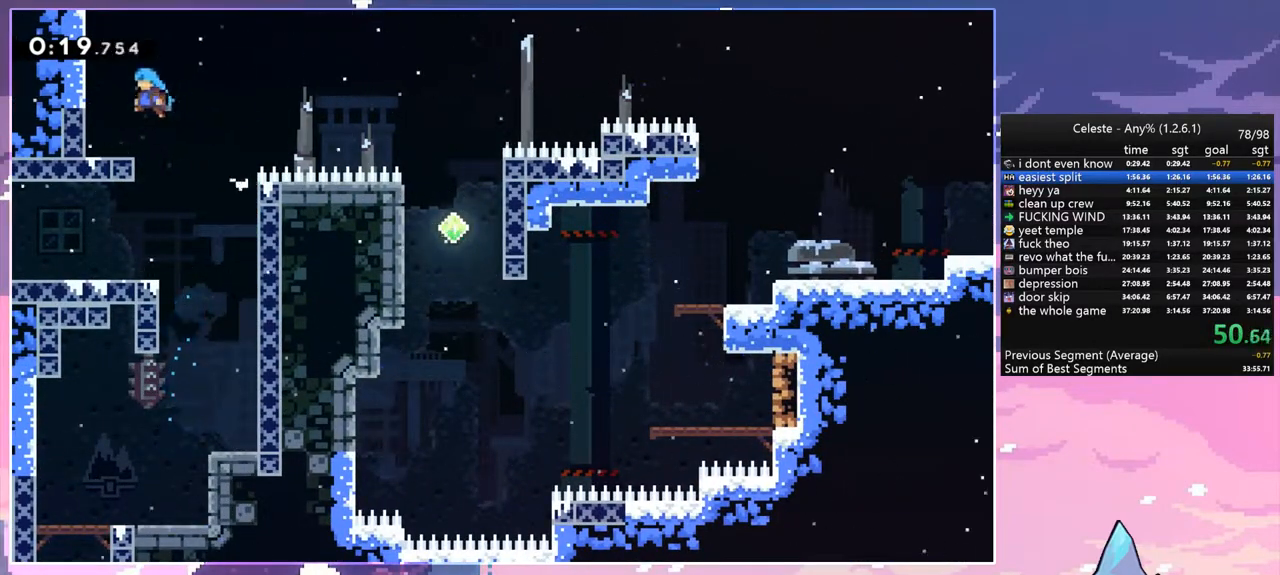
{"keys": ["right", "space"], "events": [[33, "left", "up"], [167, "left", "down"], [217, "down", "down"], [267, "dash", "down"], [400, "left", "up"], [400, "right", "down"], [450, "down", "up"], [450, "space", "down"], [500, "dash", "up"]]}
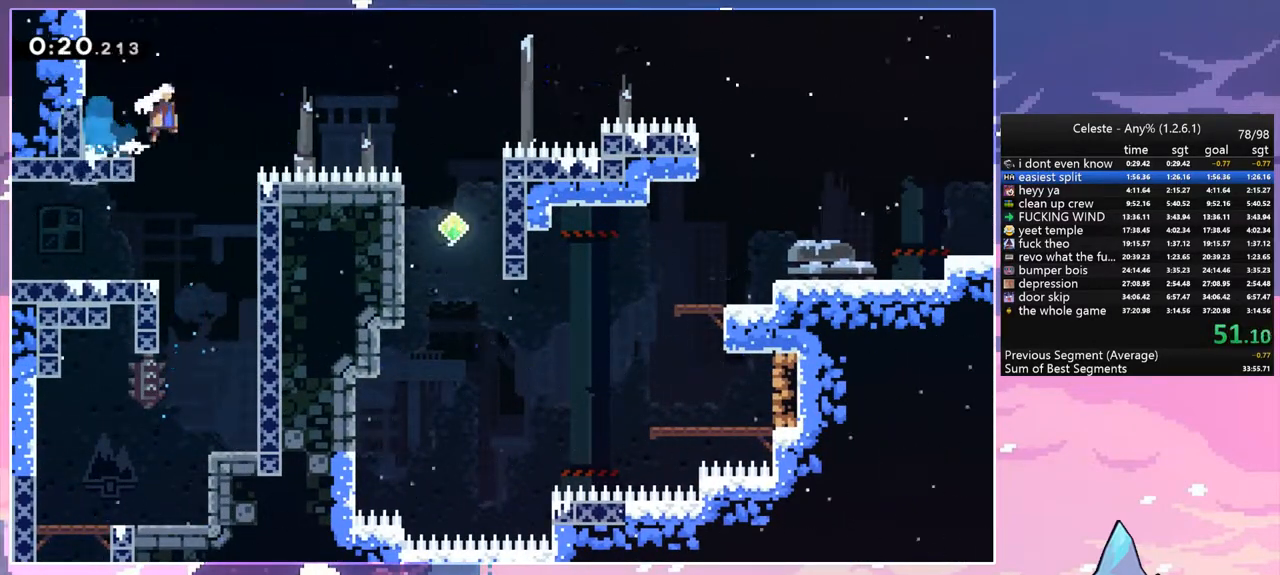
{"keys": ["dash", "right", "up"], "events": [[233, "up", "down"], [417, "dash", "down"], [417, "space", "up"]]}
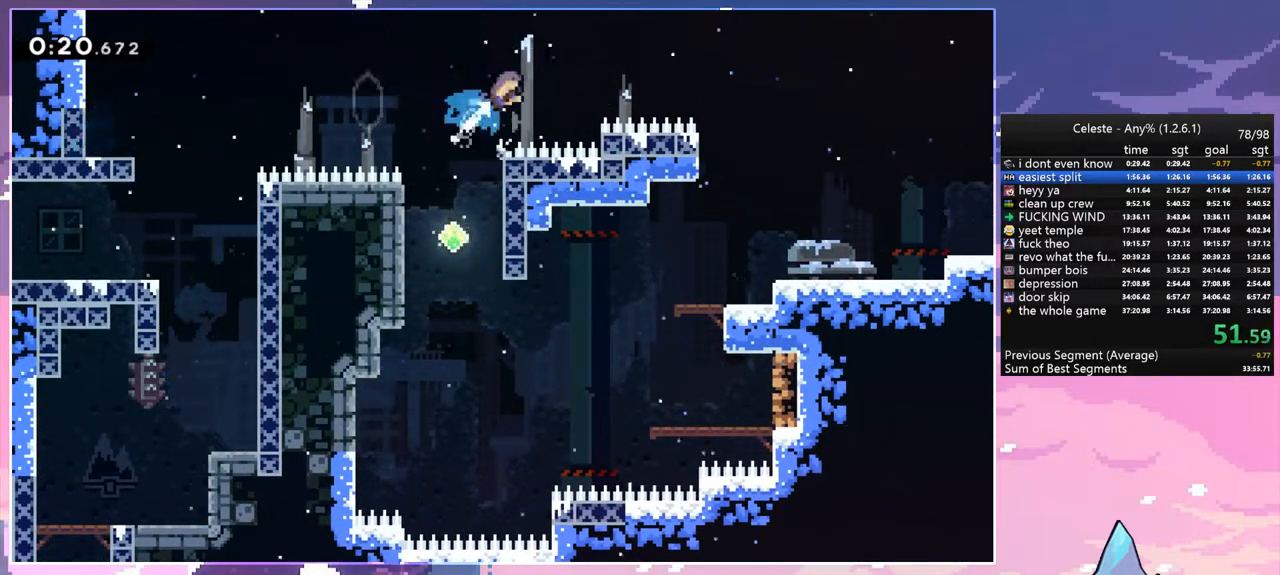
{"keys": ["right"], "events": [[100, "dash", "up"], [433, "up", "up"]]}
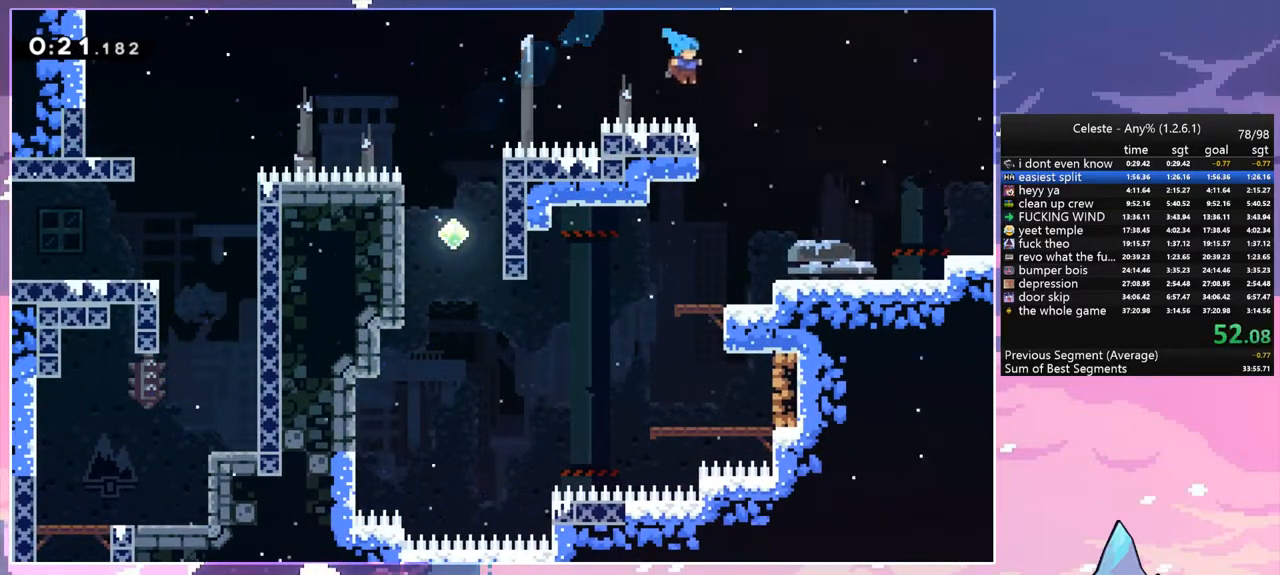
{"keys": ["dash", "down", "right"], "events": [[450, "dash", "down"], [450, "down", "down"]]}
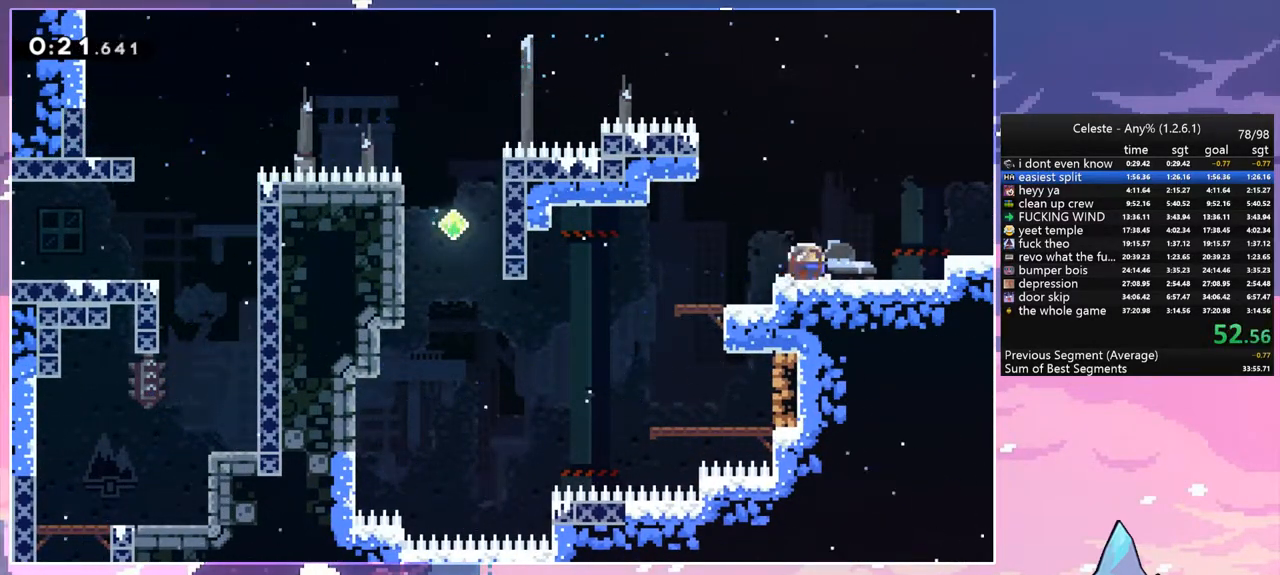
{"keys": ["right"], "events": [[50, "space", "down"], [83, "down", "up"], [133, "dash", "up"], [183, "space", "up"]]}
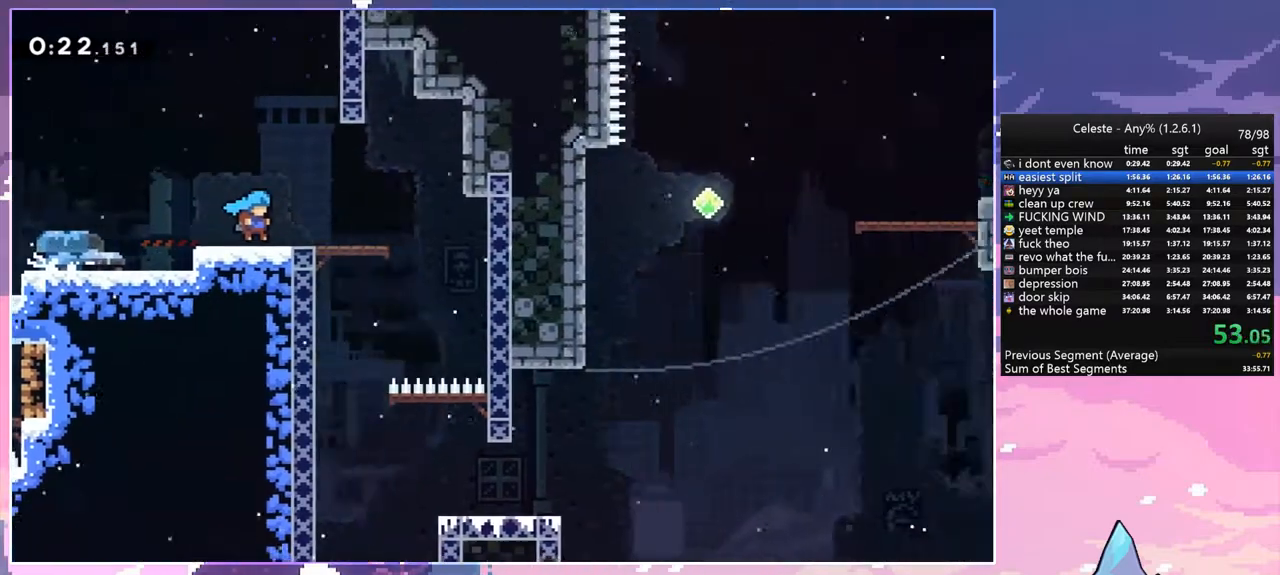
{"keys": ["right"], "events": []}